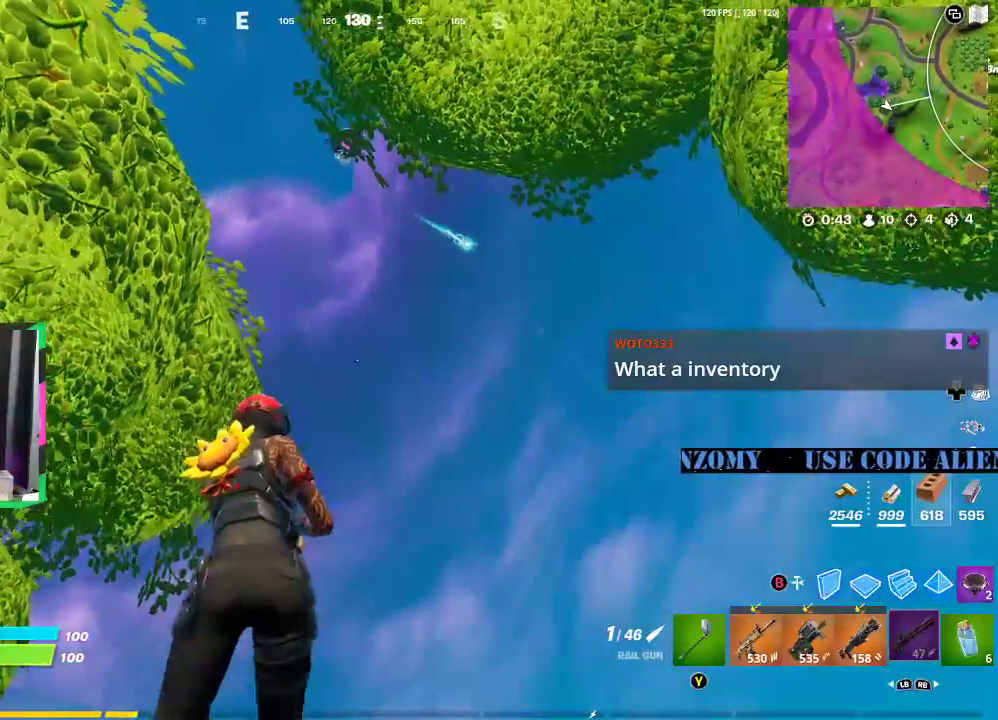
Gameplay with a controller (Xbox layout); each line is a JSON object with the inputs held at the frame after it. "events" lists button and stick changes between this image and that frame as [ms after this image, input, new state], when the widget could be followed in between.
{"buttons": ["L2", "R2"], "left_stick": "up-right", "right_stick": "up", "events": [[21, "L2", "down"], [42, "left_stick", "up-left"], [83, "R2", "down"], [250, "left_stick", "up-right"], [354, "right_stick", "up"]]}
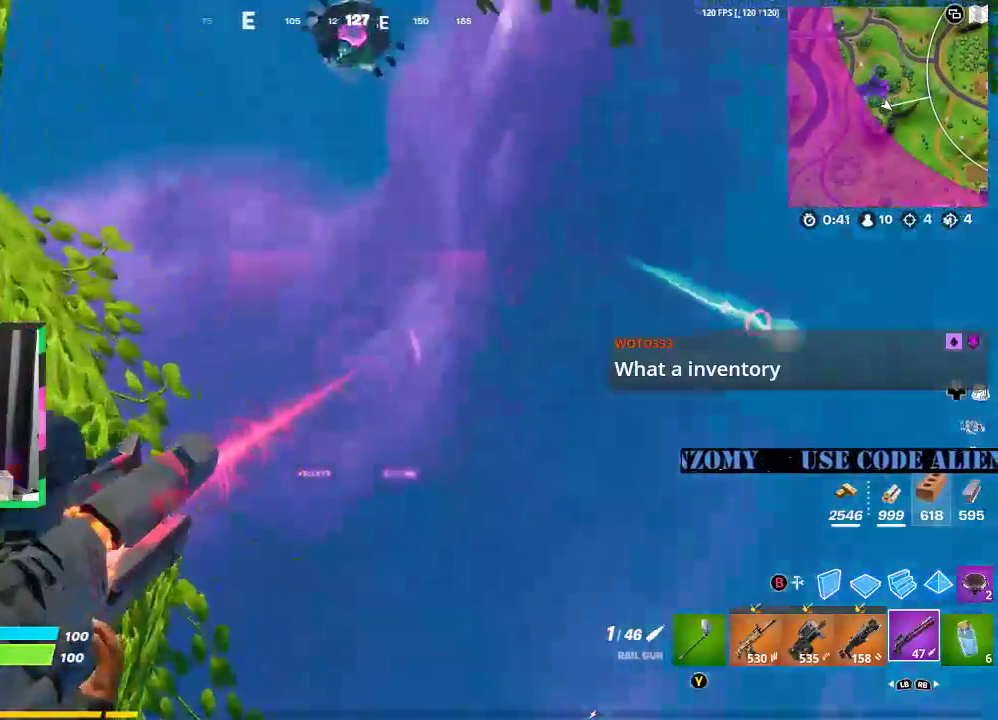
{"buttons": ["L2", "R2"], "left_stick": "up", "right_stick": "up-left", "events": [[188, "right_stick", "up-left"], [312, "left_stick", "up"]]}
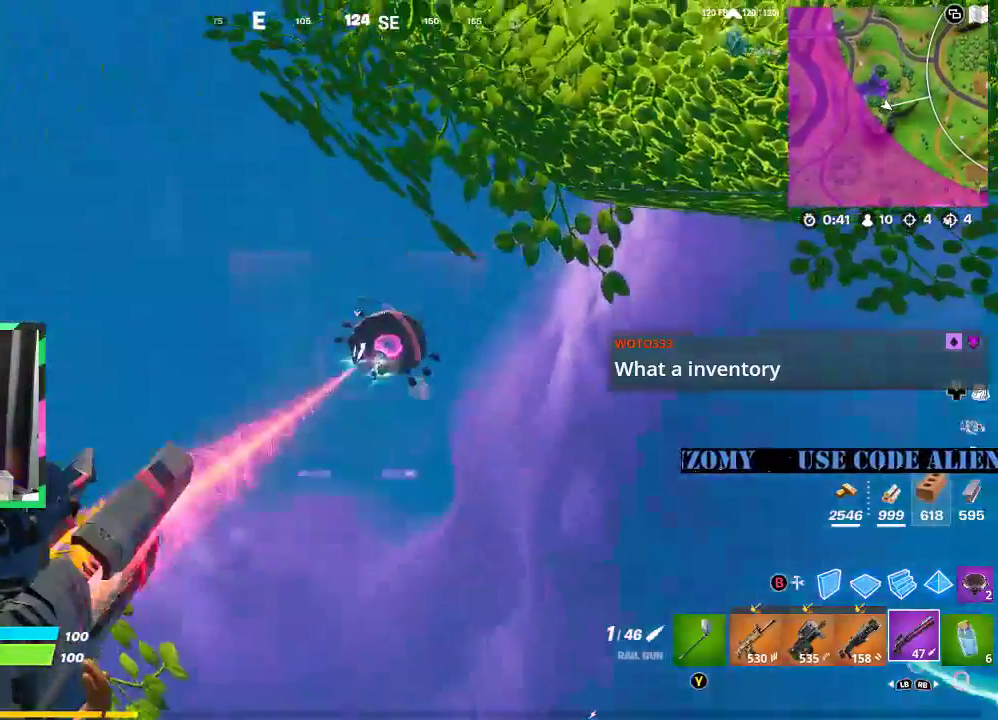
{"buttons": ["L2", "R2"], "left_stick": "up-left", "right_stick": "up-left", "events": [[104, "right_stick", "center"], [375, "right_stick", "up-left"], [396, "left_stick", "up-left"]]}
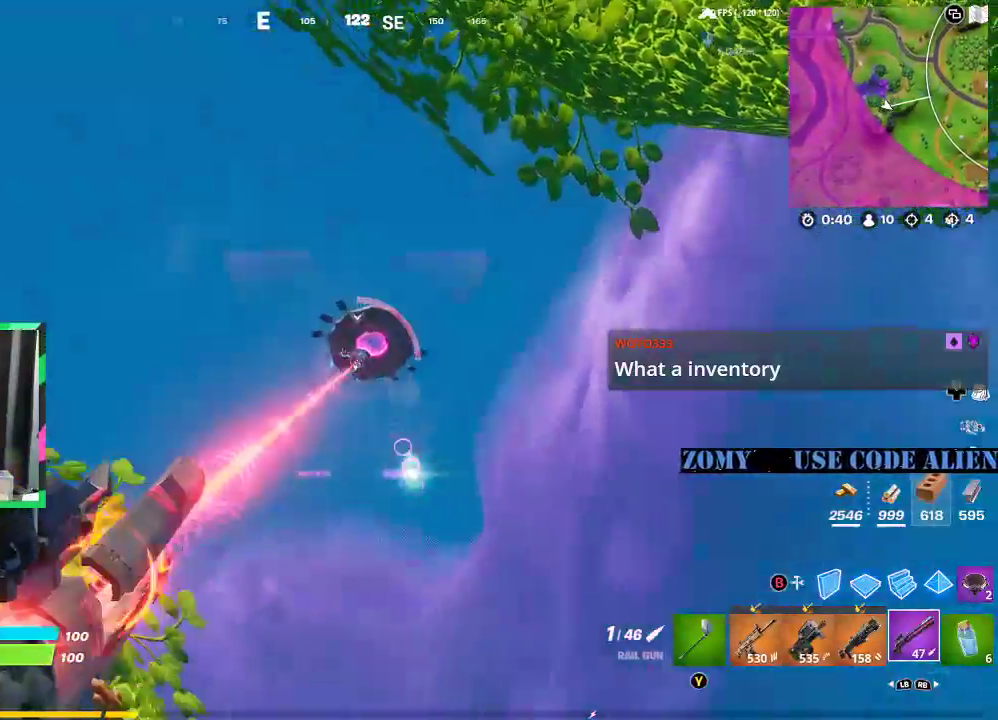
{"buttons": ["L3"], "left_stick": "up", "right_stick": "down", "events": [[42, "L2", "up"], [42, "R2", "up"], [42, "right_stick", "center"], [167, "L3", "down"], [438, "L3", "up"], [458, "right_stick", "down"], [479, "left_stick", "up"], [500, "L3", "down"]]}
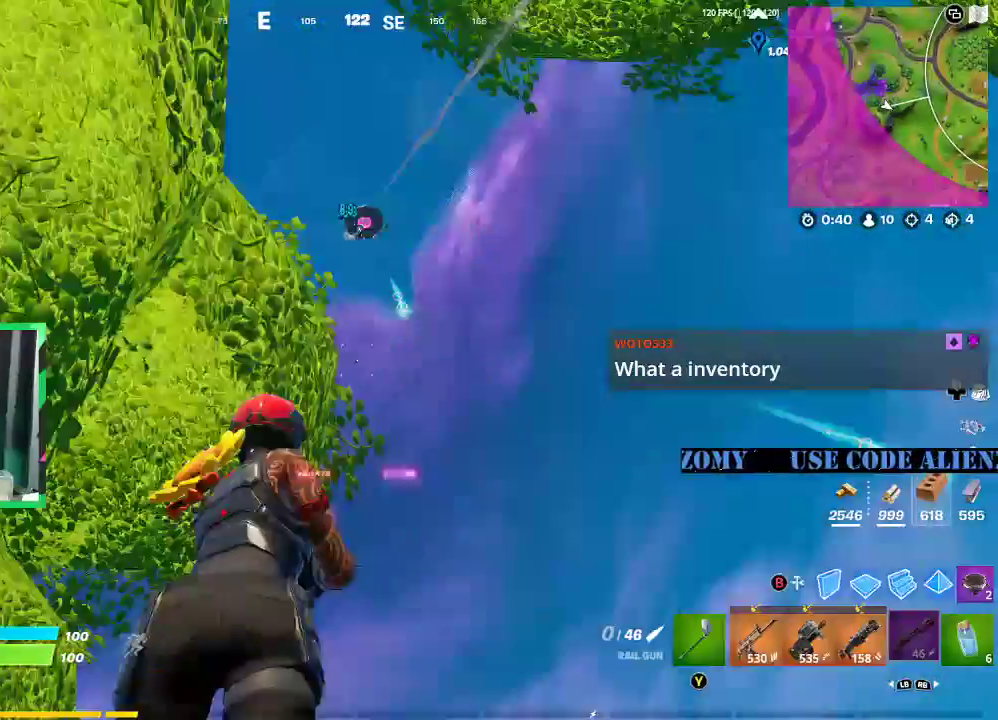
{"buttons": ["L3"], "left_stick": "up-left", "right_stick": "center"}
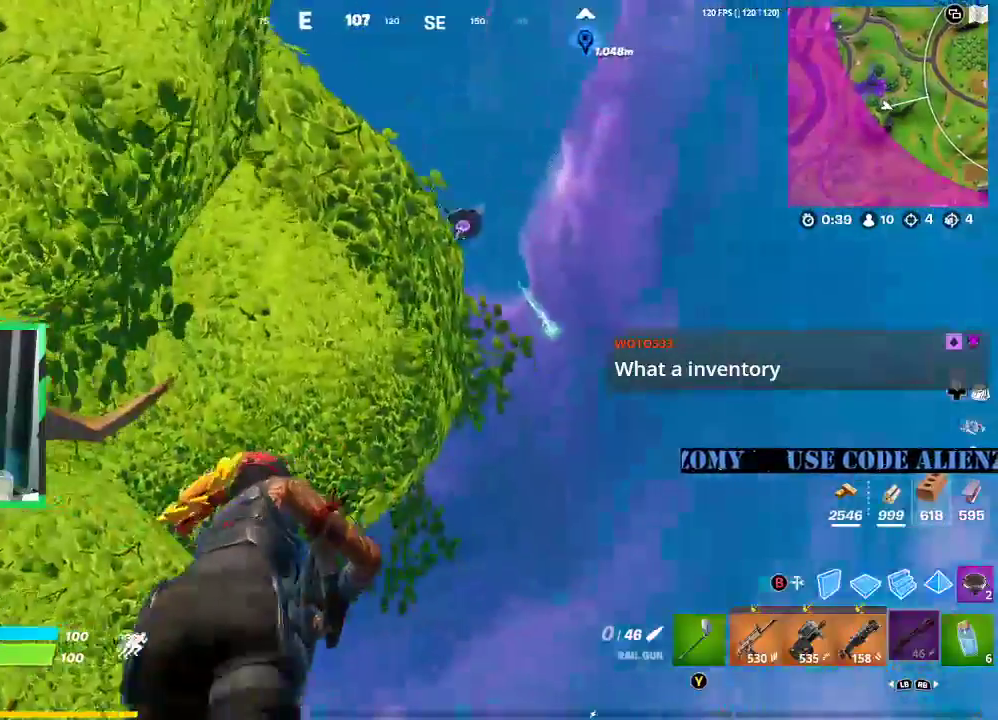
{"buttons": [], "left_stick": "up-right", "right_stick": "center", "events": [[188, "L3", "up"], [208, "left_stick", "up"], [271, "L3", "down"], [375, "L3", "up"], [417, "left_stick", "up-right"]]}
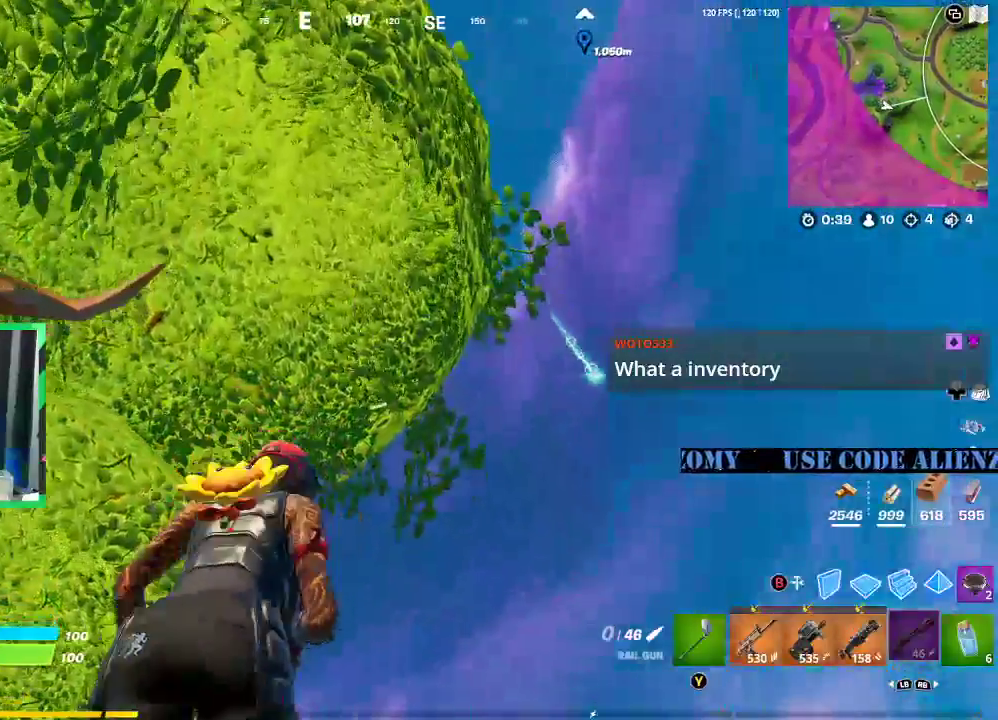
{"buttons": [], "left_stick": "up-right", "right_stick": "center", "events": [[208, "left_stick", "up"], [417, "left_stick", "up-right"]]}
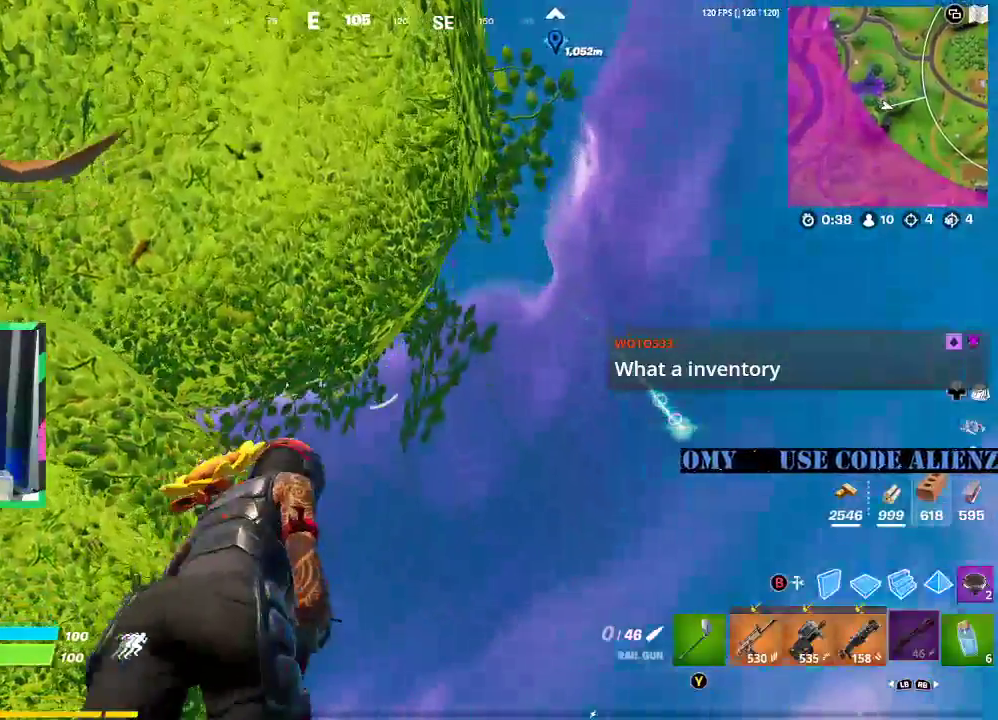
{"buttons": ["L2"], "left_stick": "up-right", "right_stick": "center", "events": [[479, "L2", "down"]]}
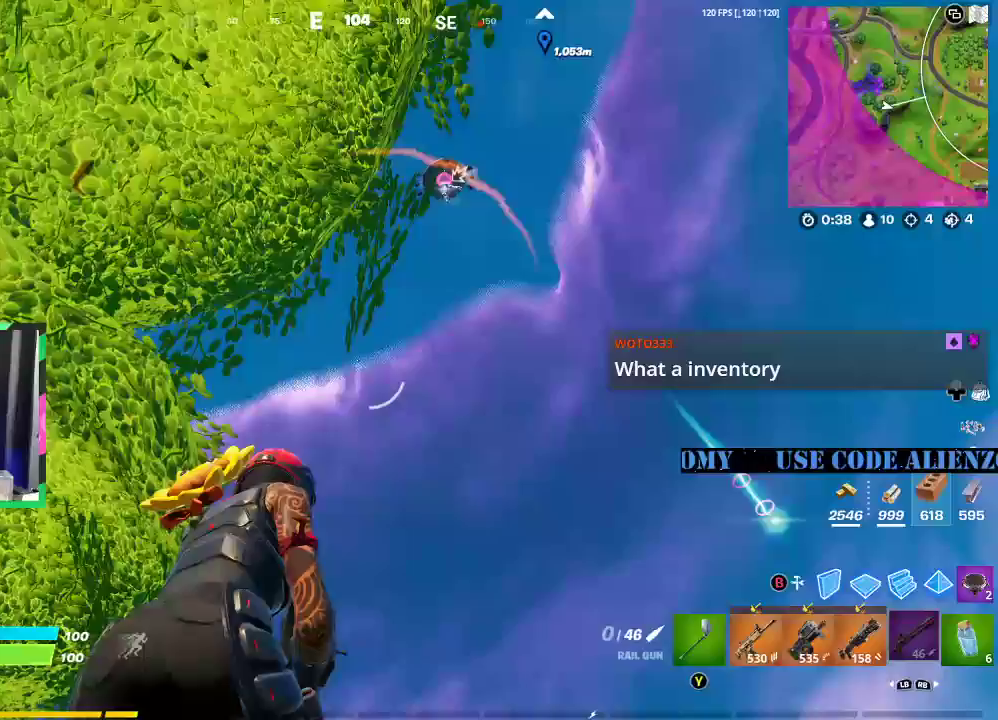
{"buttons": ["L2", "R2"], "left_stick": "up-left", "right_stick": "center", "events": [[21, "R2", "down"], [271, "left_stick", "up-left"]]}
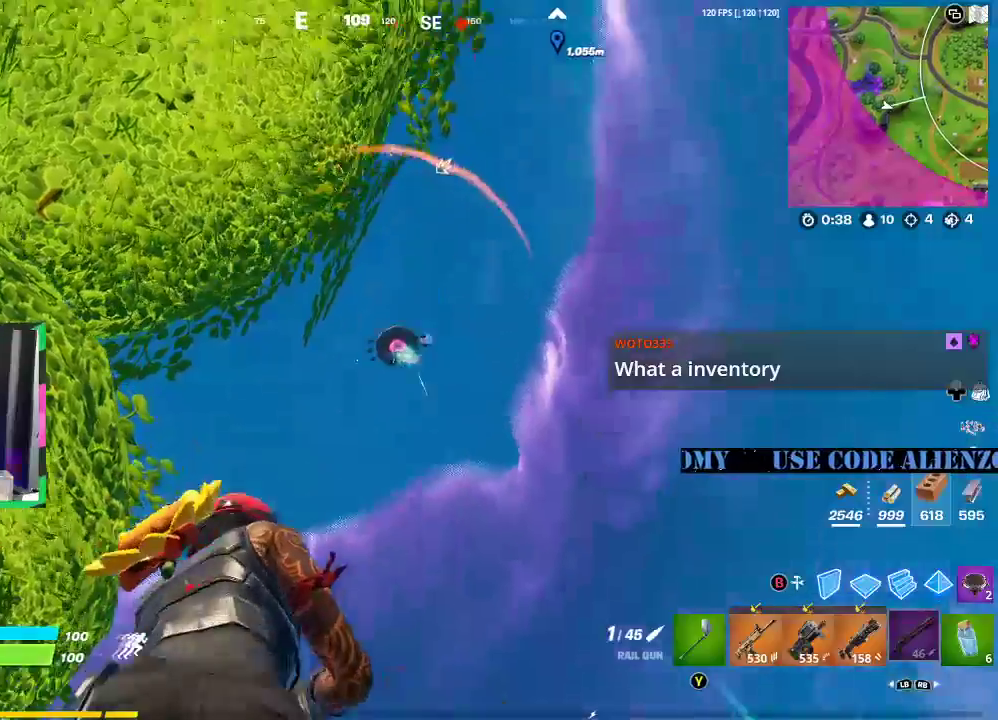
{"buttons": ["L2", "R2"], "left_stick": "left", "right_stick": "center", "events": [[271, "left_stick", "left"]]}
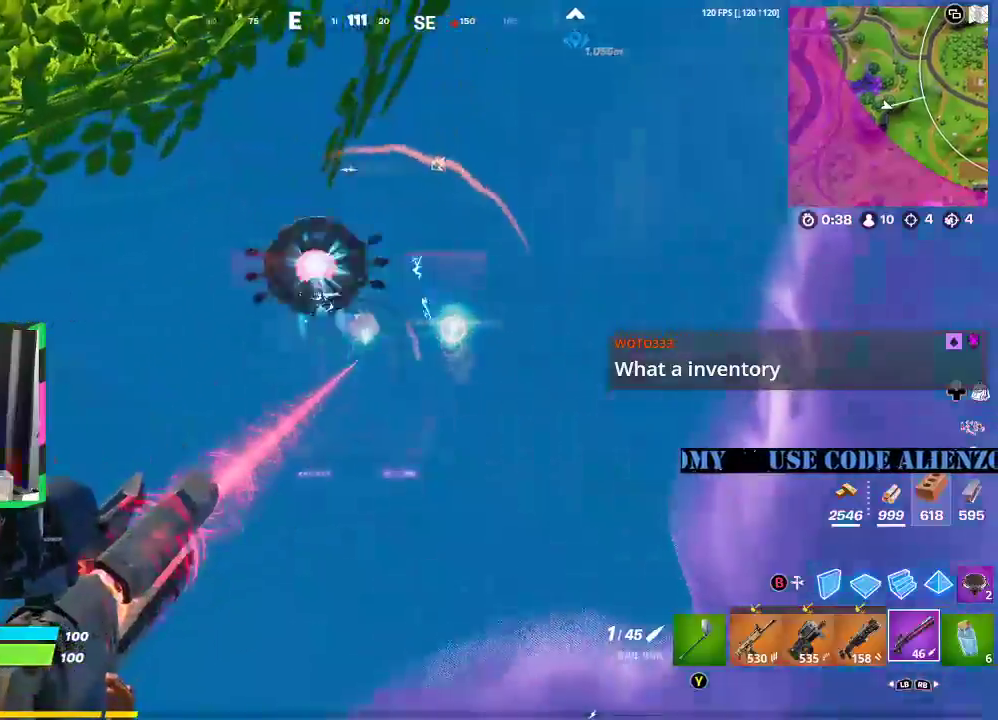
{"buttons": ["L2", "R2"], "left_stick": "left", "right_stick": "left", "events": [[104, "right_stick", "up-left"], [312, "right_stick", "left"]]}
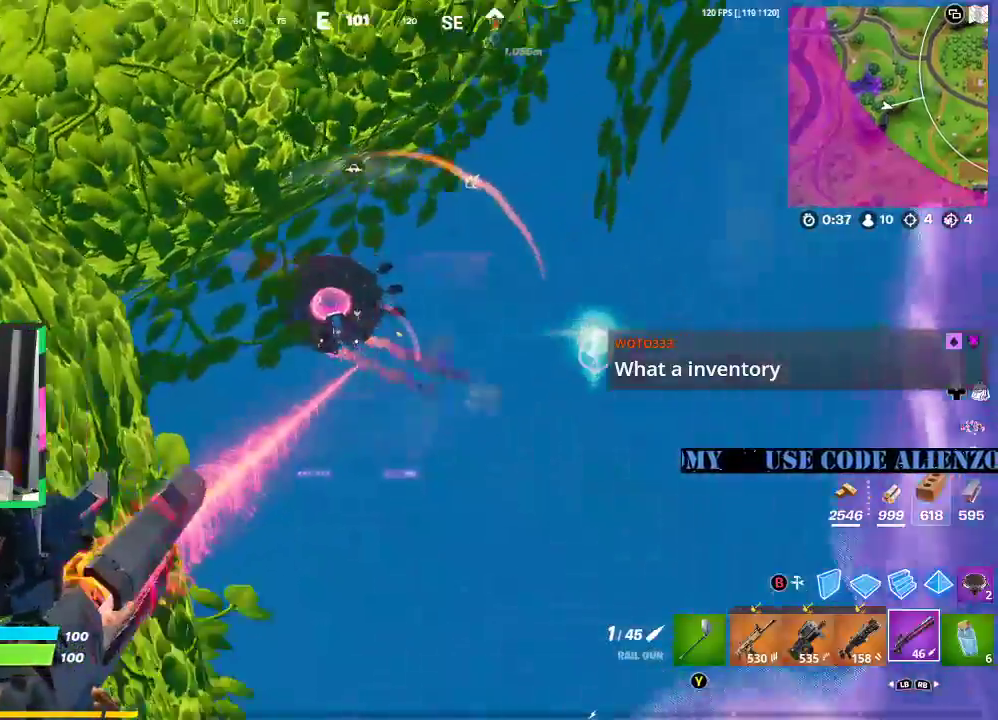
{"buttons": ["L3"], "left_stick": "up-left", "right_stick": "center", "events": [[21, "right_stick", "up-left"], [333, "R2", "up"], [354, "L2", "up"], [375, "right_stick", "center"], [438, "L3", "down"], [438, "left_stick", "up-left"]]}
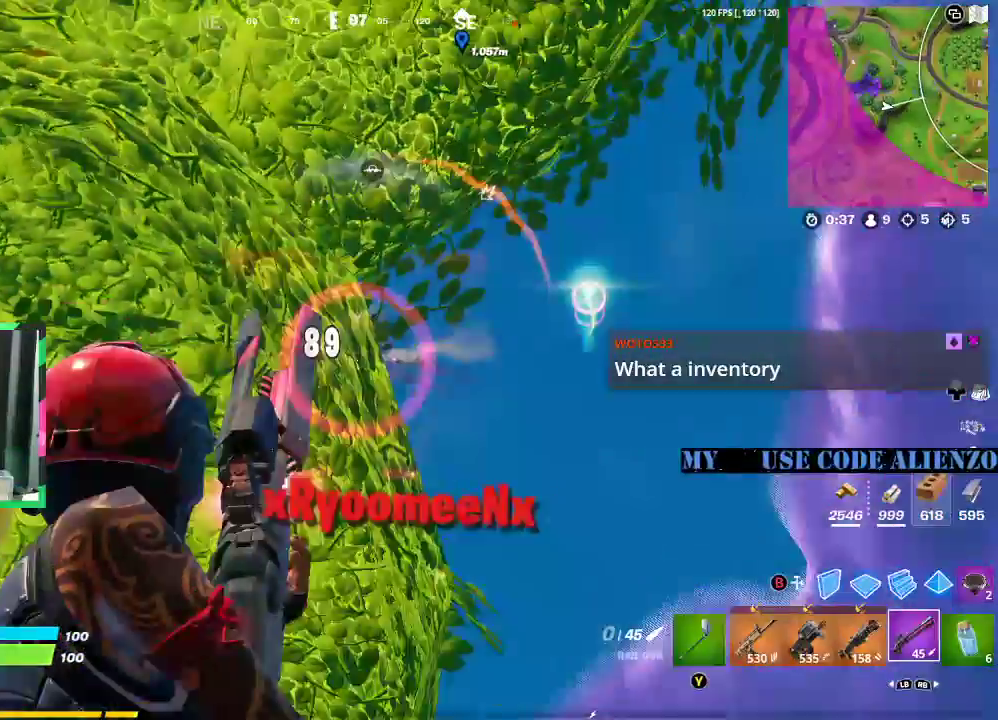
{"buttons": ["L3"], "left_stick": "up-left", "right_stick": "center", "events": [[21, "L3", "up"], [167, "right_stick", "down-left"], [271, "L3", "down"], [333, "L3", "up"], [333, "right_stick", "center"], [396, "L3", "down"]]}
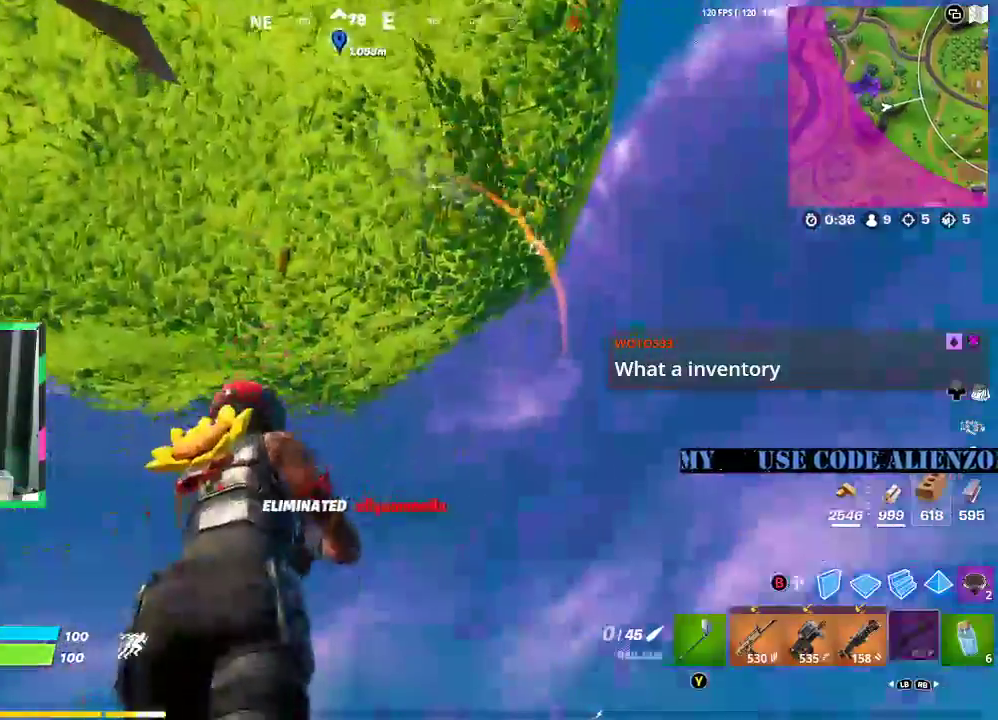
{"buttons": ["A"], "left_stick": "up", "right_stick": "center", "events": [[62, "right_stick", "down-left"], [104, "L3", "up"], [188, "L3", "down"], [312, "left_stick", "up"], [354, "right_stick", "center"], [417, "A", "down"], [417, "L3", "up"]]}
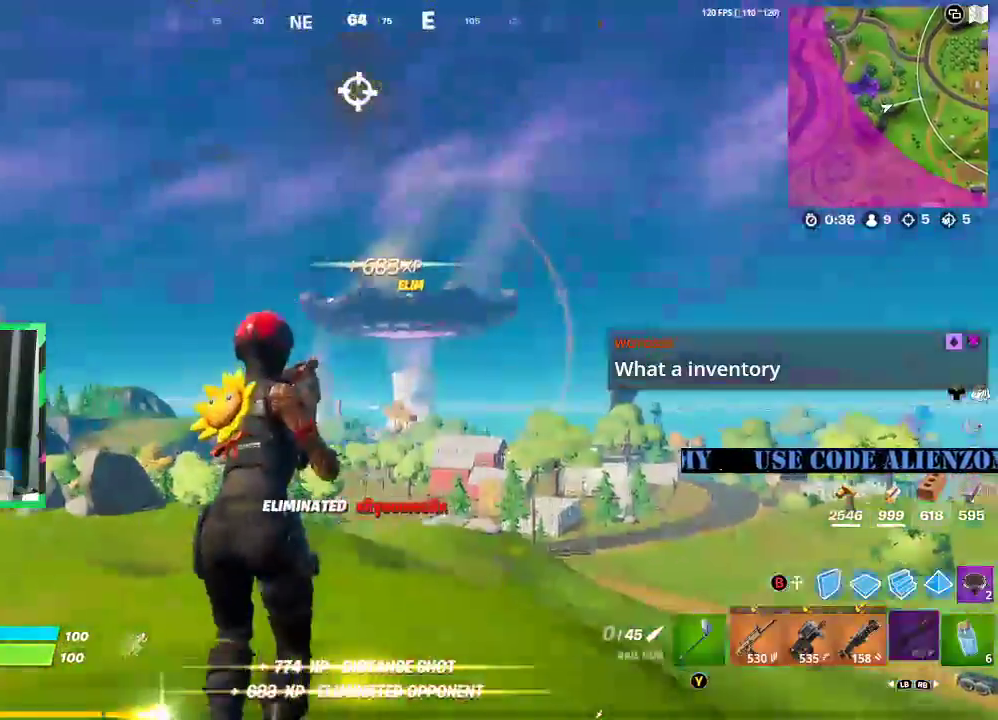
{"buttons": ["L3"], "left_stick": "up", "right_stick": "center", "events": [[21, "A", "up"], [167, "left_stick", "center"], [271, "left_stick", "up-left"], [312, "right_stick", "down-right"], [375, "left_stick", "up"], [417, "right_stick", "center"], [458, "L3", "down"]]}
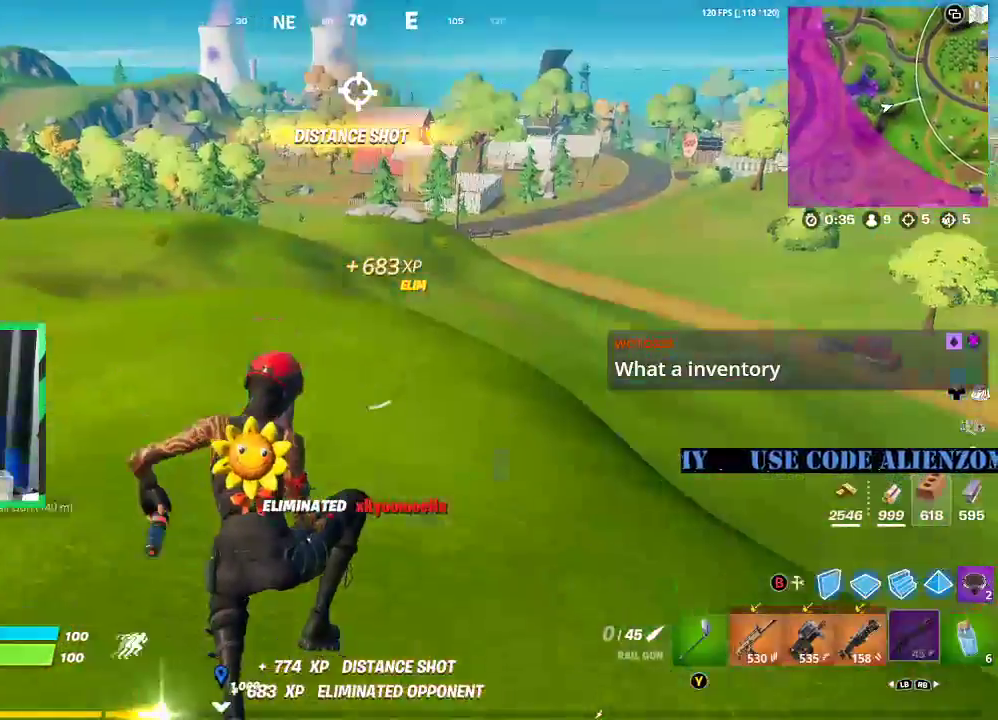
{"buttons": [], "left_stick": "up", "right_stick": "up", "events": [[83, "L3", "up"], [167, "L3", "down"], [250, "right_stick", "up"], [292, "L3", "up"], [354, "L3", "down"], [500, "L3", "up"]]}
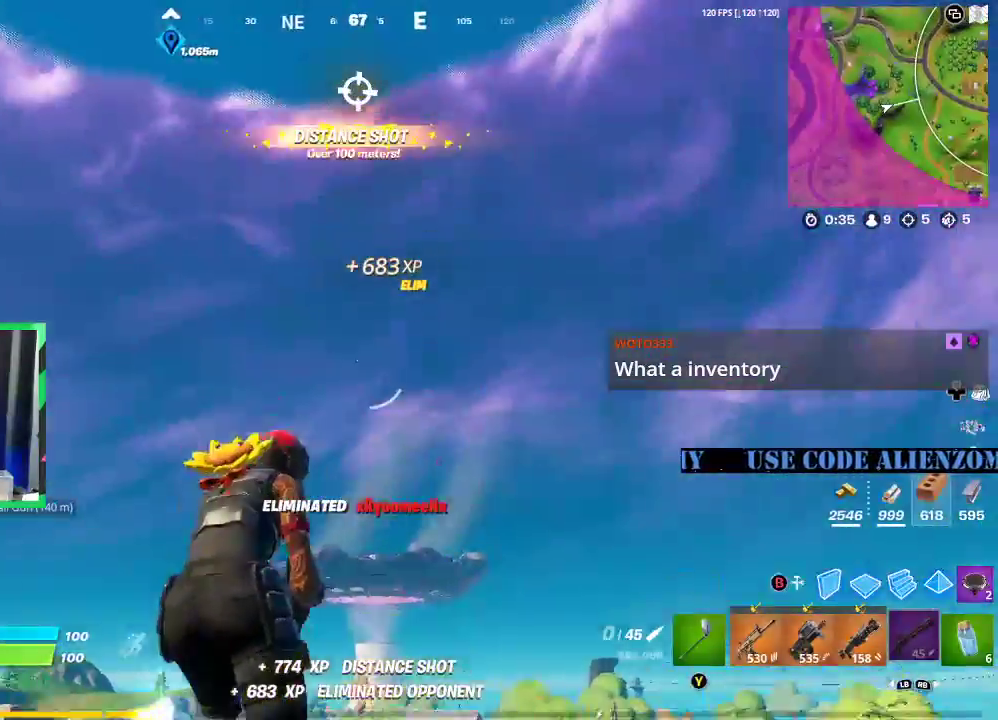
{"buttons": [], "left_stick": "up-left", "right_stick": "center", "events": [[62, "L3", "down"], [83, "left_stick", "up-left"], [146, "L3", "up"], [250, "A", "down"], [375, "A", "up"], [417, "right_stick", "center"]]}
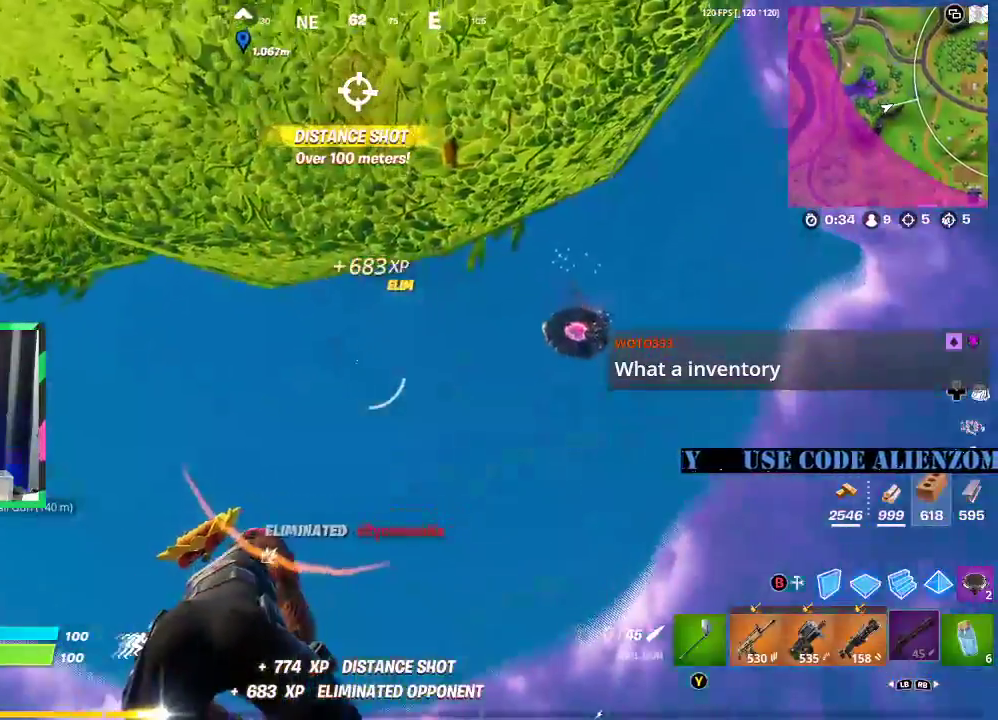
{"buttons": [], "left_stick": "up-left", "right_stick": "center", "events": []}
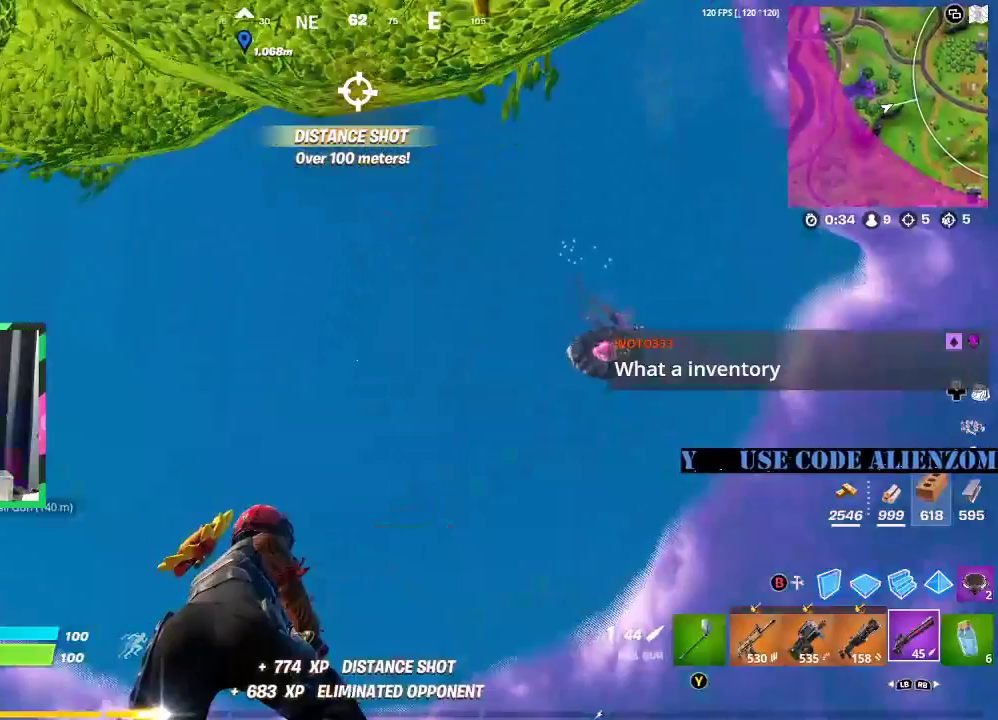
{"buttons": [], "left_stick": "left", "right_stick": "center", "events": [[458, "left_stick", "left"]]}
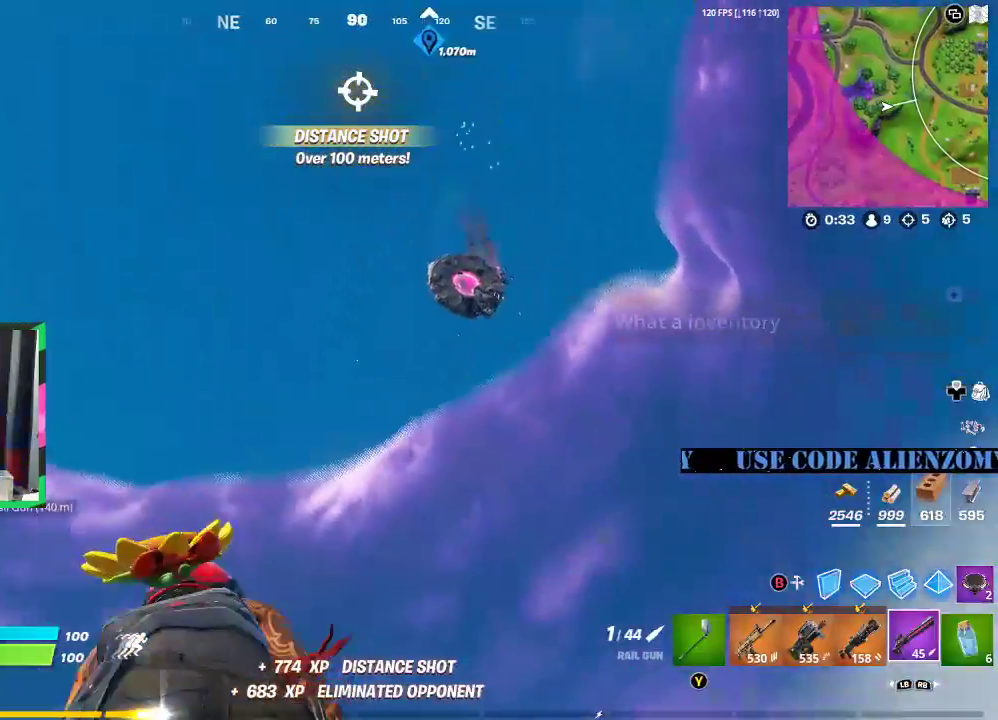
{"buttons": ["L2", "R2"], "left_stick": "down-left", "right_stick": "center", "events": [[188, "L2", "down"], [271, "R2", "down"], [312, "left_stick", "down-left"]]}
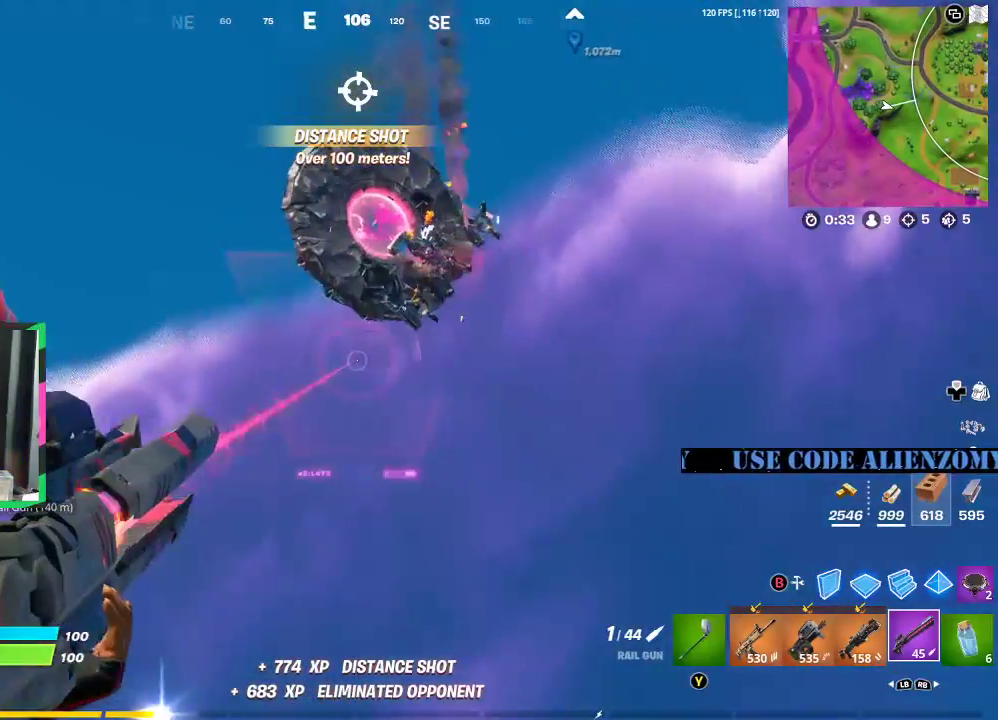
{"buttons": ["L2", "R2"], "left_stick": "down", "right_stick": "down", "events": [[83, "right_stick", "down"], [208, "left_stick", "down"]]}
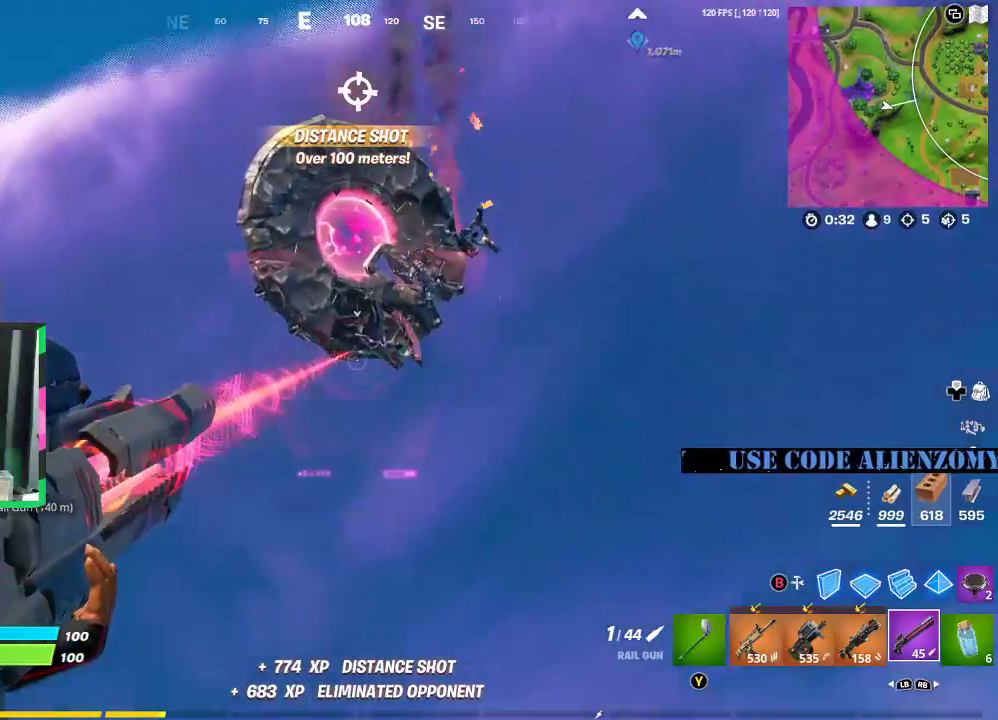
{"buttons": ["L2", "R2"], "left_stick": "down", "right_stick": "down", "events": []}
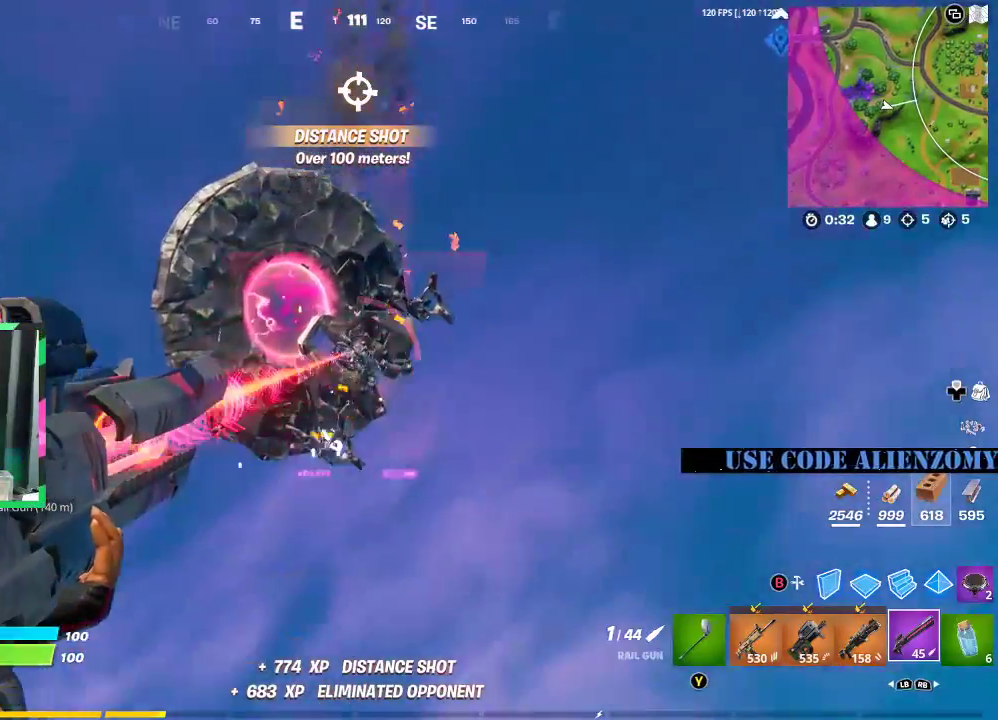
{"buttons": [], "left_stick": "left", "right_stick": "center", "events": [[83, "L2", "up"], [146, "R2", "up"], [292, "right_stick", "center"], [417, "left_stick", "left"]]}
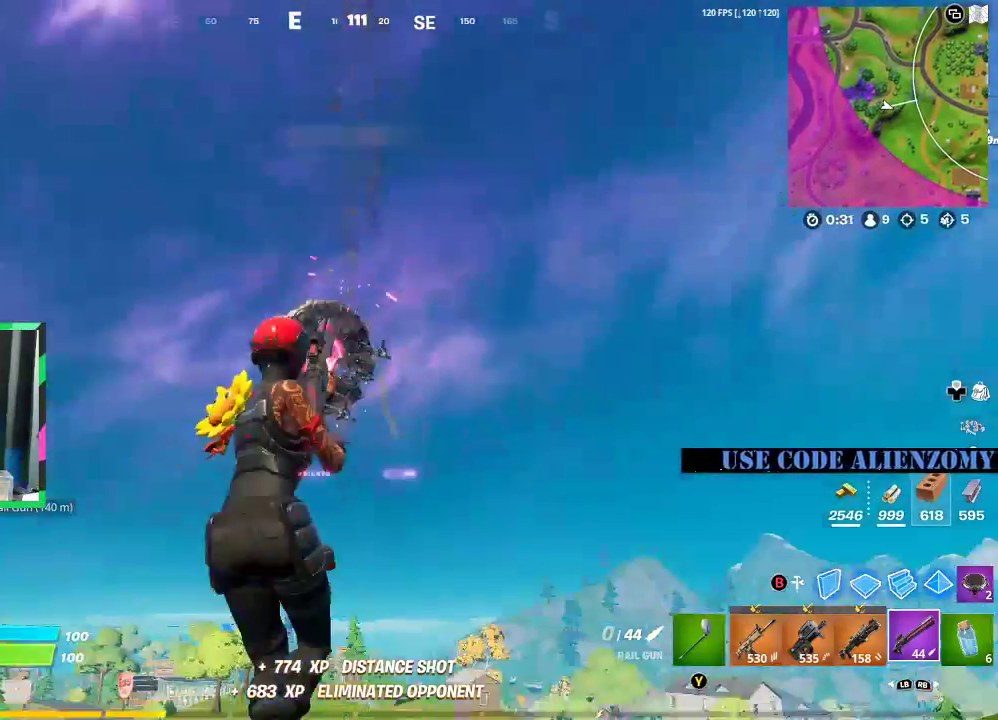
{"buttons": [], "left_stick": "left", "right_stick": "center", "events": [[83, "right_stick", "down"], [146, "A", "down"], [229, "right_stick", "center"], [271, "A", "up"]]}
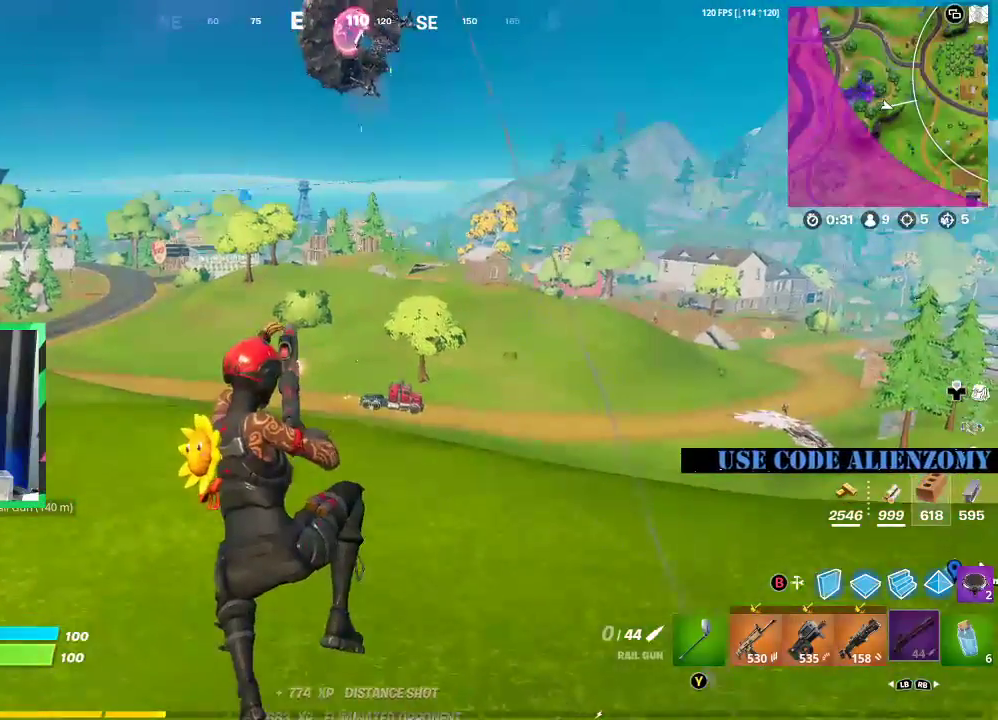
{"buttons": ["L3"], "left_stick": "up", "right_stick": "center", "events": [[104, "left_stick", "up-left"], [312, "left_stick", "up"], [396, "L3", "down"]]}
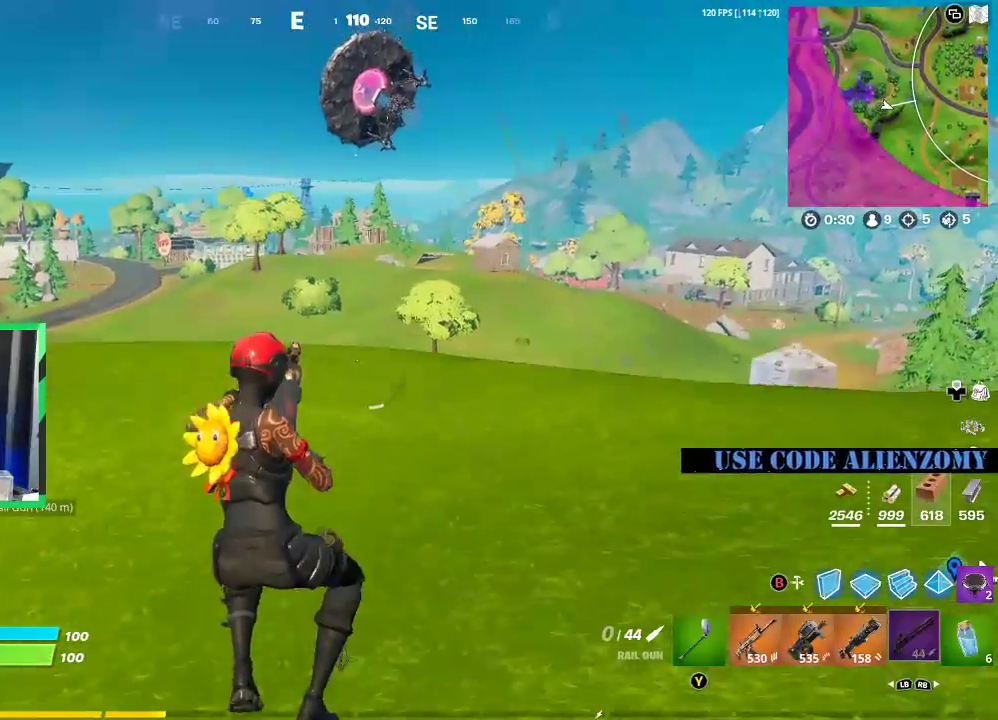
{"buttons": ["A"], "left_stick": "up", "right_stick": "center", "events": [[42, "L3", "up"], [104, "L3", "down"], [229, "L3", "up"], [354, "right_stick", "down-right"], [438, "A", "down"], [479, "right_stick", "center"]]}
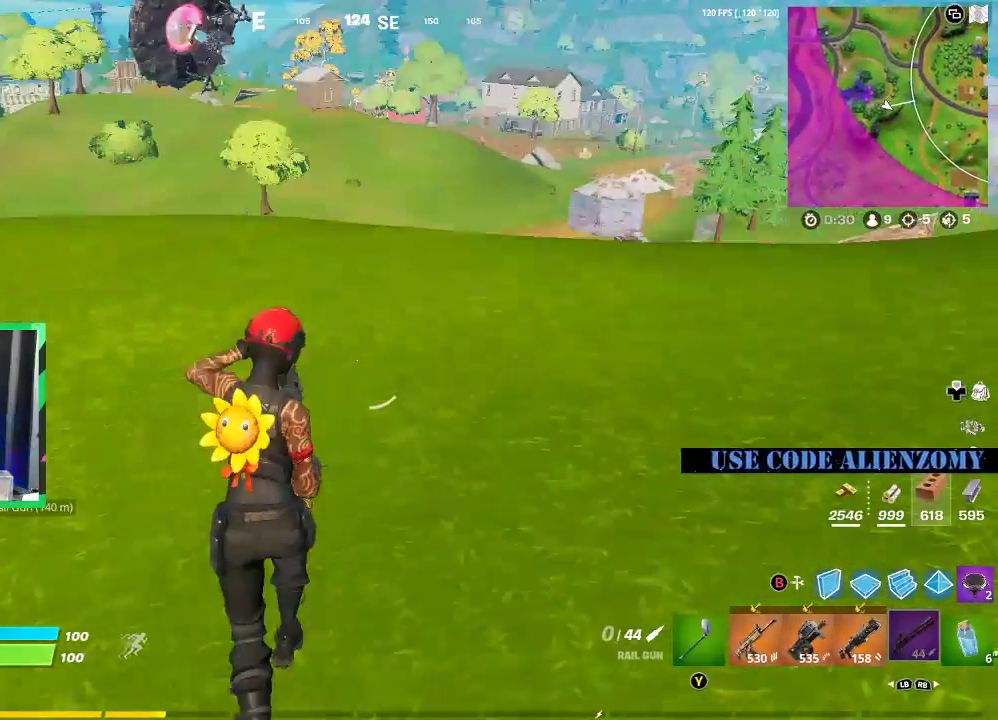
{"buttons": [], "left_stick": "up-left", "right_stick": "center", "events": [[21, "left_stick", "up-left"], [42, "A", "up"]]}
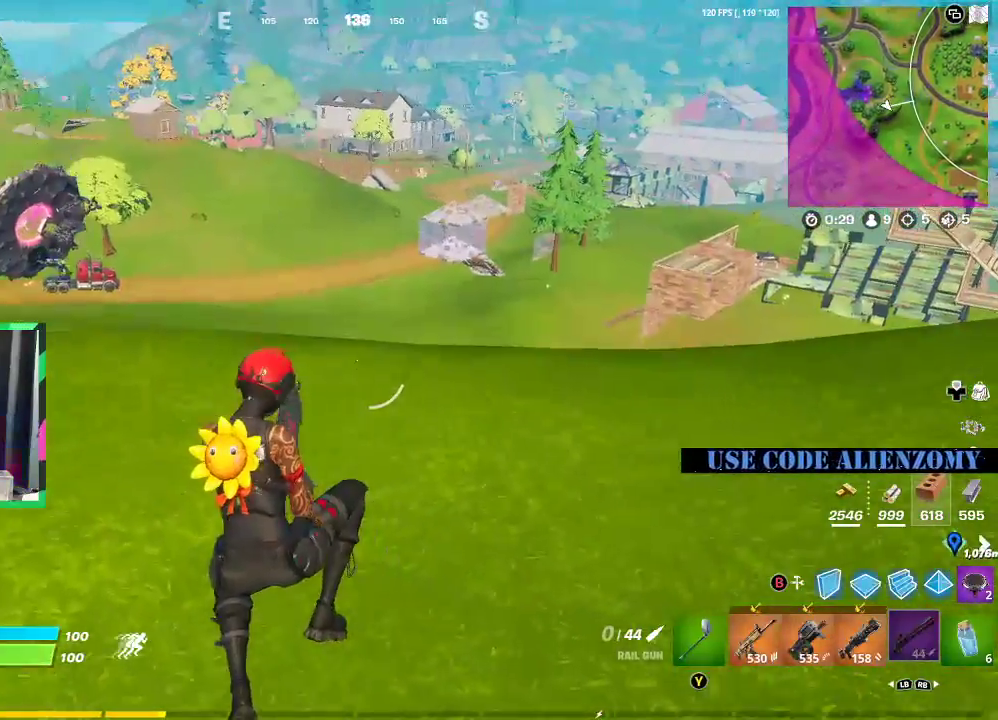
{"buttons": [], "left_stick": "left", "right_stick": "center", "events": [[333, "right_stick", "right"], [417, "left_stick", "left"], [438, "right_stick", "center"]]}
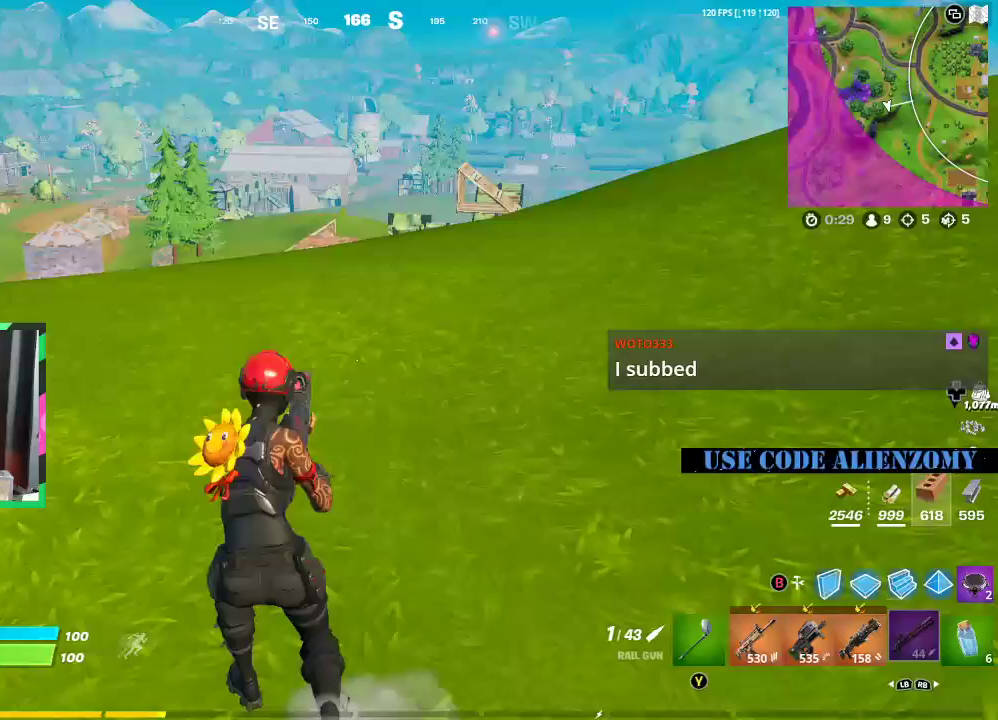
{"buttons": [], "left_stick": "left", "right_stick": "center", "events": []}
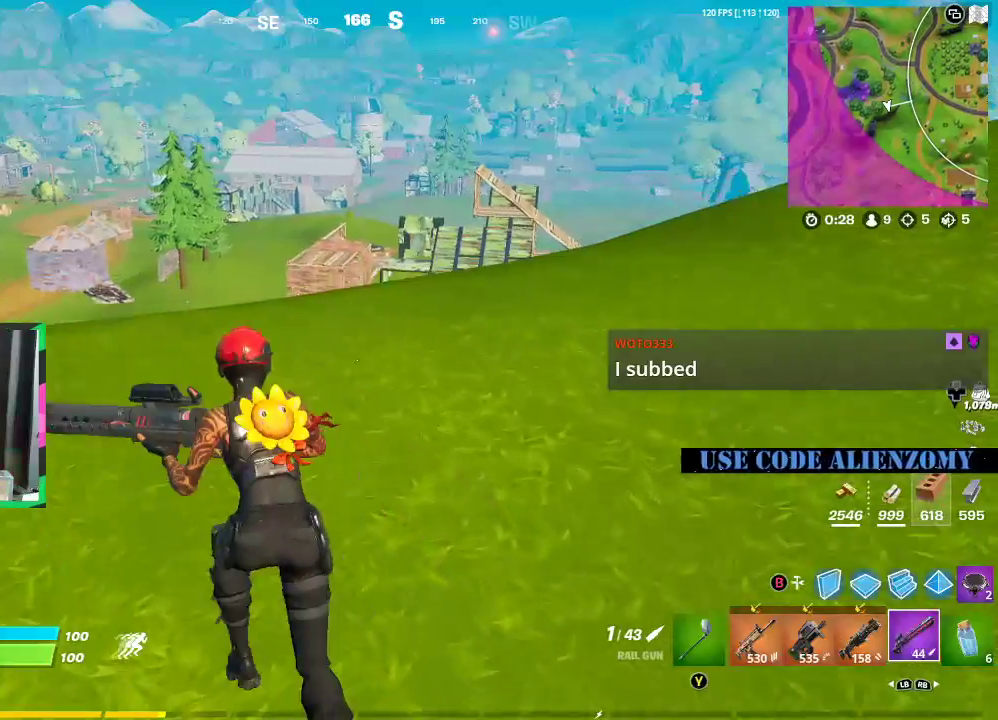
{"buttons": [], "left_stick": "left", "right_stick": "center", "events": []}